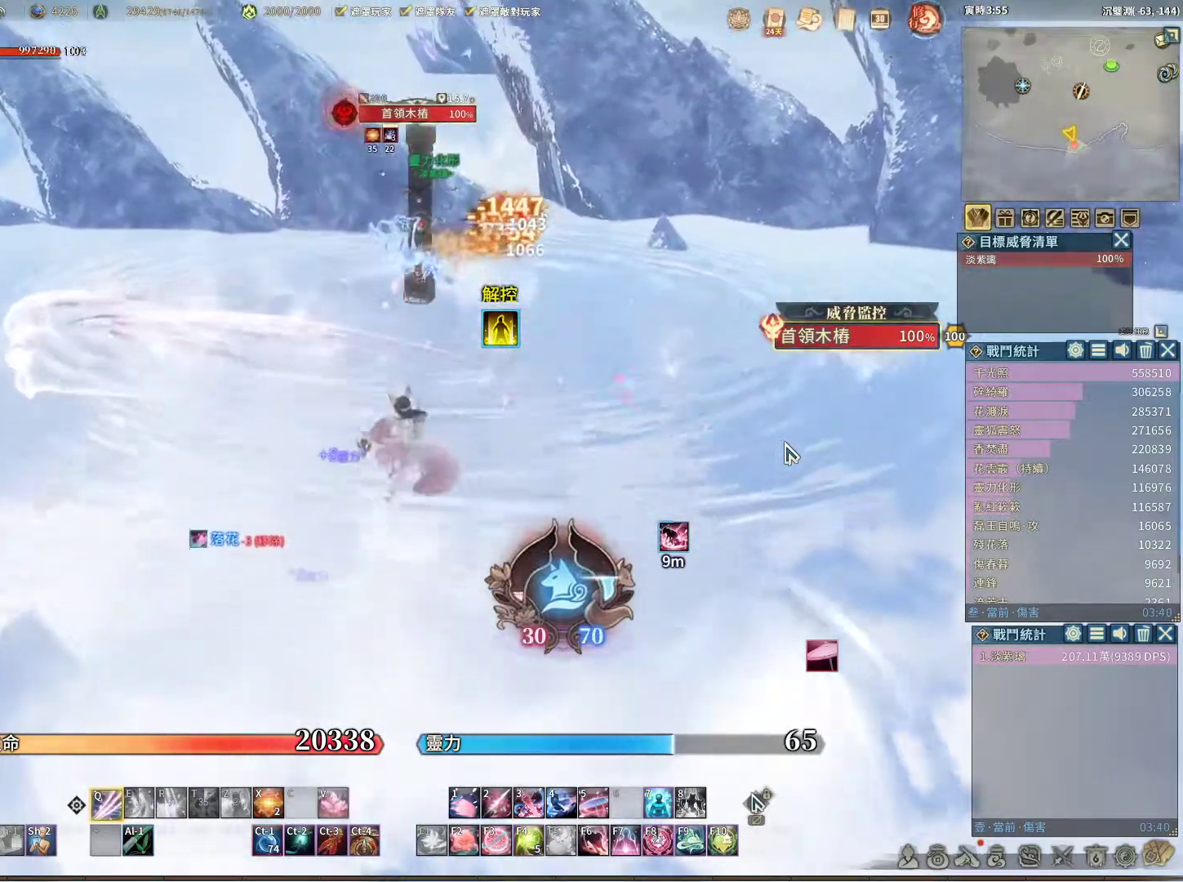
Gameplay with keyboard and mouse; each line is a JSON object with the keys and mouse buttons held at the frame after it. "events" lists presses ("down") and releases ("up") of "1", "2", "3", "4", "5", "a", "alt", "c", "caps_lock", "ctrl", "d", "e", "f", "g", "q", "r", "s", "shift", "space", "t", "tab", "v", "w", "x", "z", "mouse_left", "mouse_wheel" and "mouse_right" between this image and that frame as [ms after this image, input, new state], when the widget could be followed in between. "mouse_left", "mouse_wheel", "mouse_right" = the "left", "wheel", "right" buttons of the "mouse" list. No other keys are recorded. "wheel" means that the mouse wheel is clicked or scrolled. Not read: mouse_move.
{"keys": ["q"], "mouse": [], "events": []}
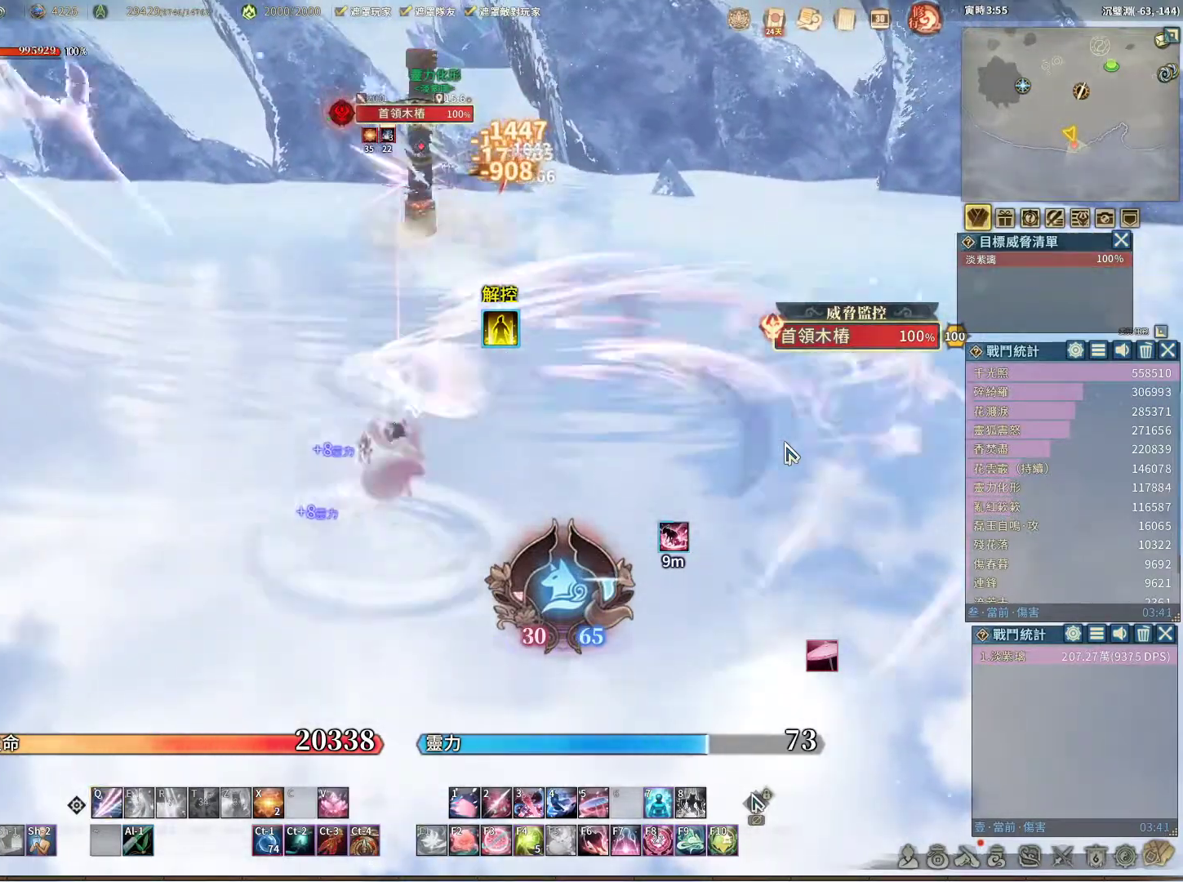
{"keys": ["q"], "mouse": [], "events": [[17, "q", "up"], [150, "space", "down"], [200, "space", "up"], [250, "q", "down"]]}
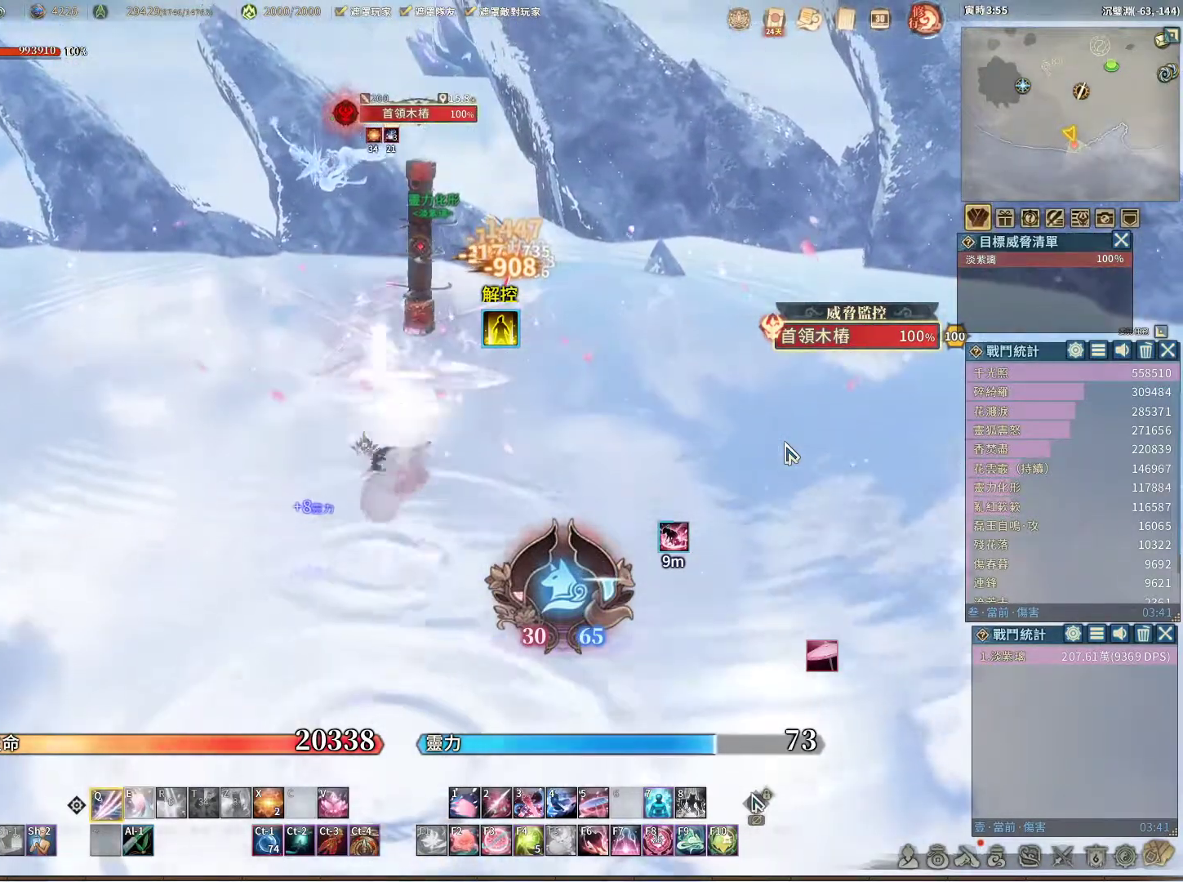
{"keys": ["q"], "mouse": [], "events": []}
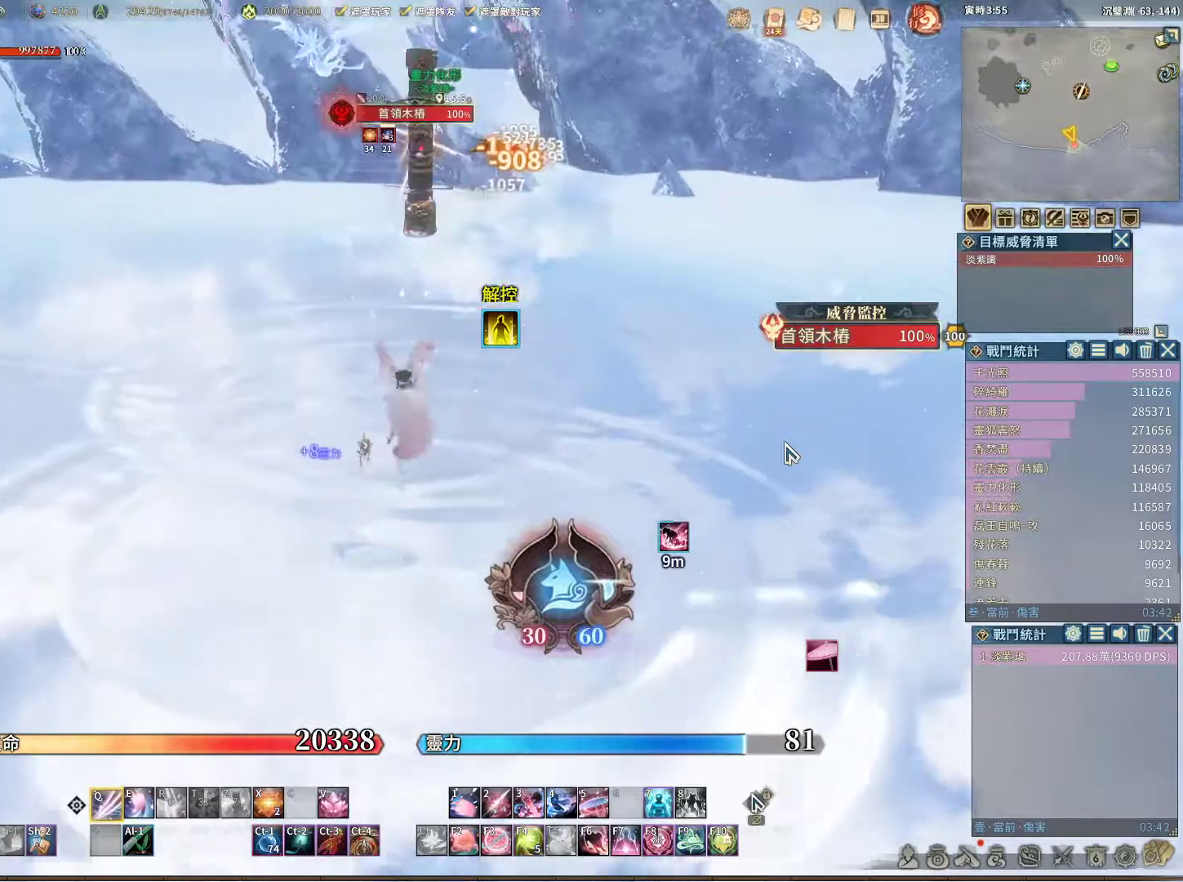
{"keys": ["q"], "mouse": [], "events": [[83, "q", "up"], [133, "e", "down"], [183, "e", "up"], [283, "q", "down"]]}
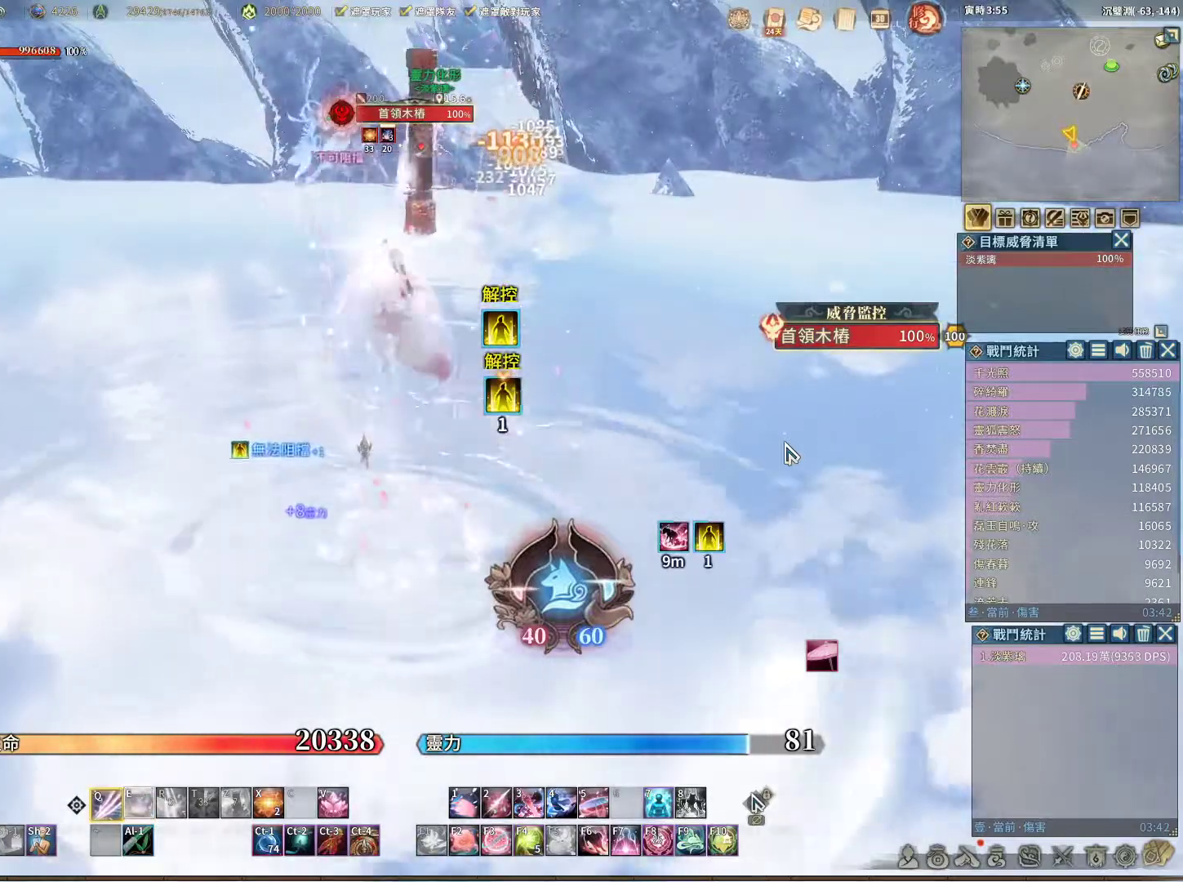
{"keys": ["e"], "mouse": [], "events": [[433, "e", "down"], [433, "q", "up"]]}
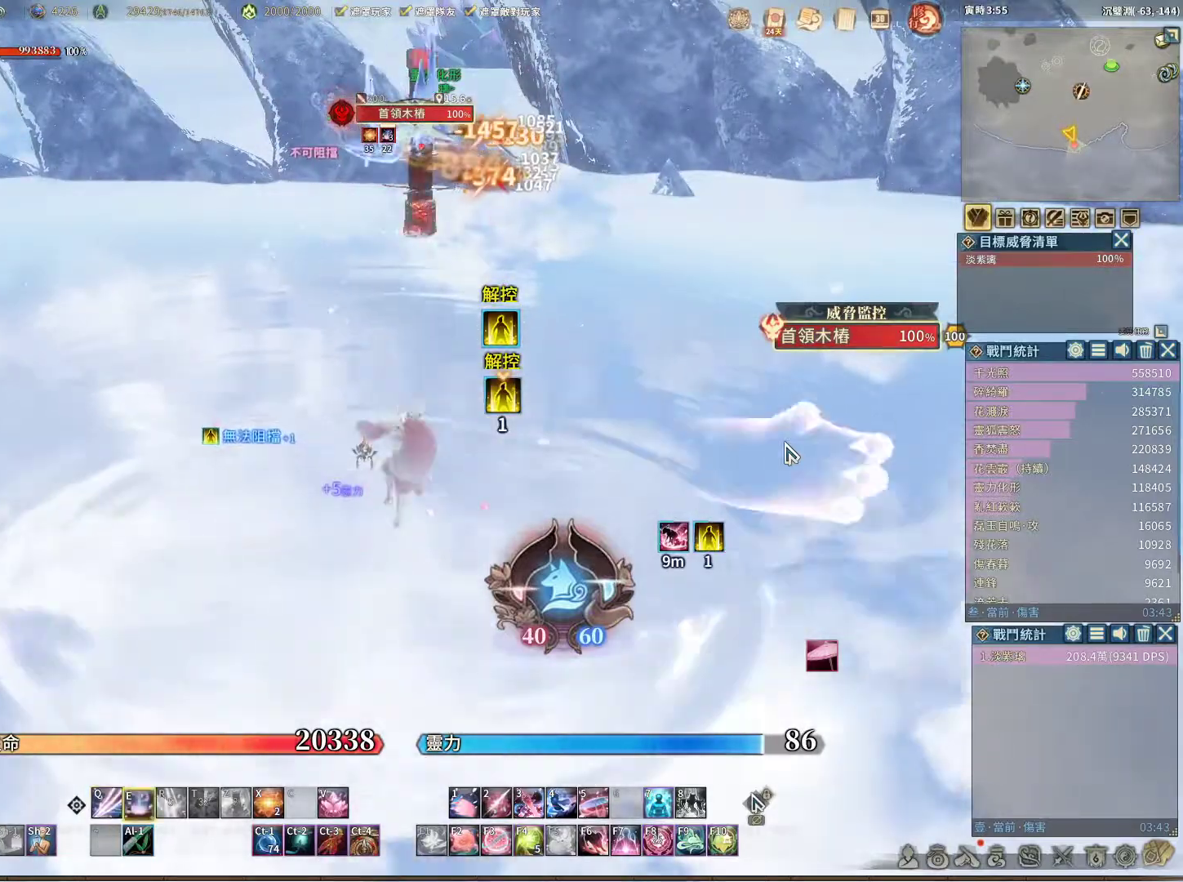
{"keys": ["q"], "mouse": [], "events": [[33, "e", "up"], [450, "q", "down"]]}
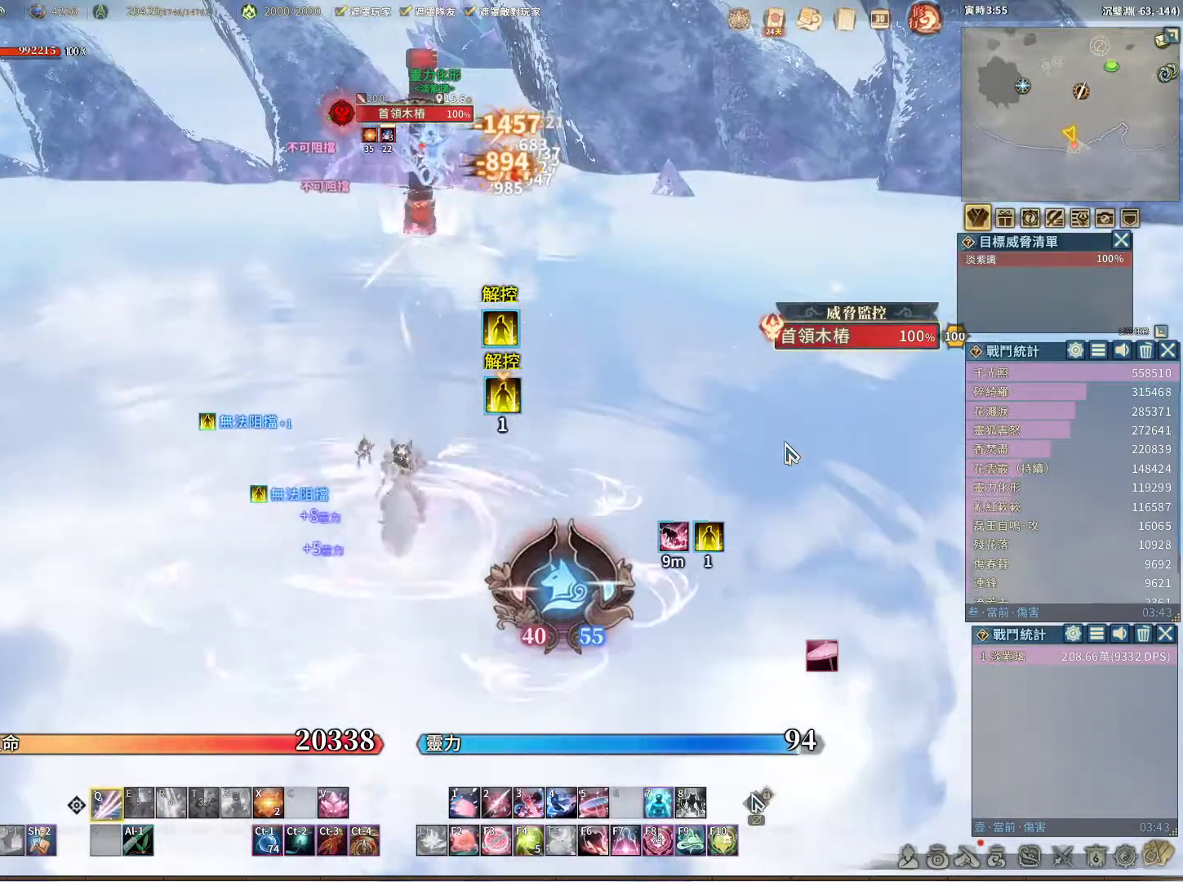
{"keys": ["q"], "mouse": [], "events": []}
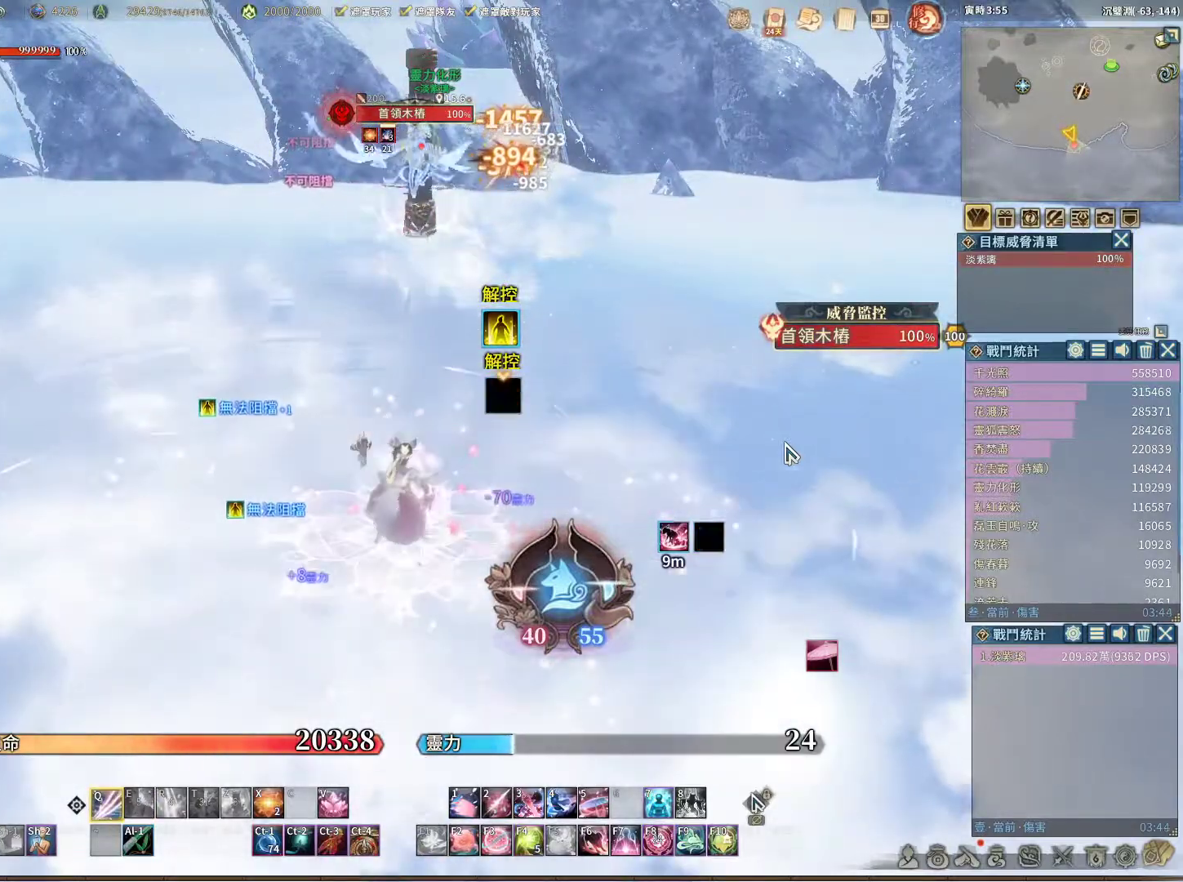
{"keys": ["q"], "mouse": [], "events": []}
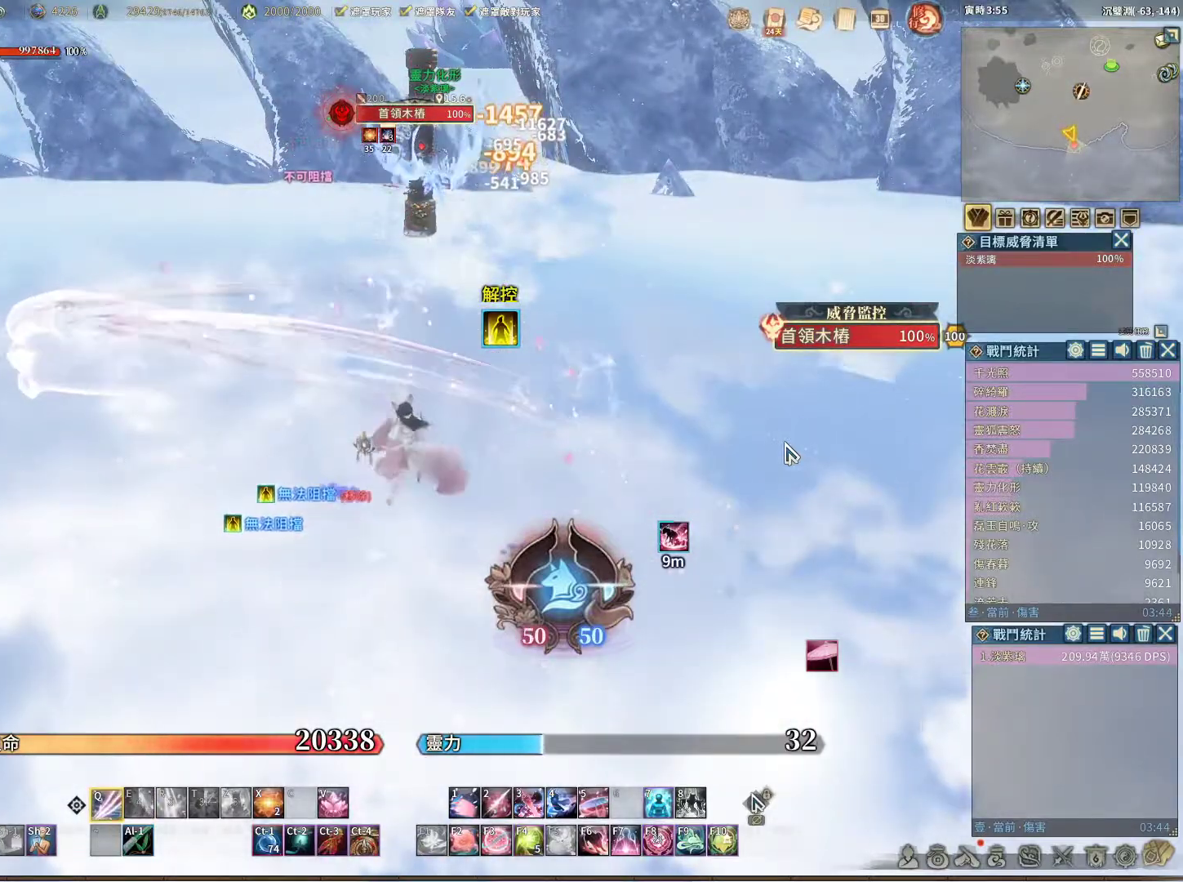
{"keys": [], "mouse": [], "events": [[450, "q", "up"]]}
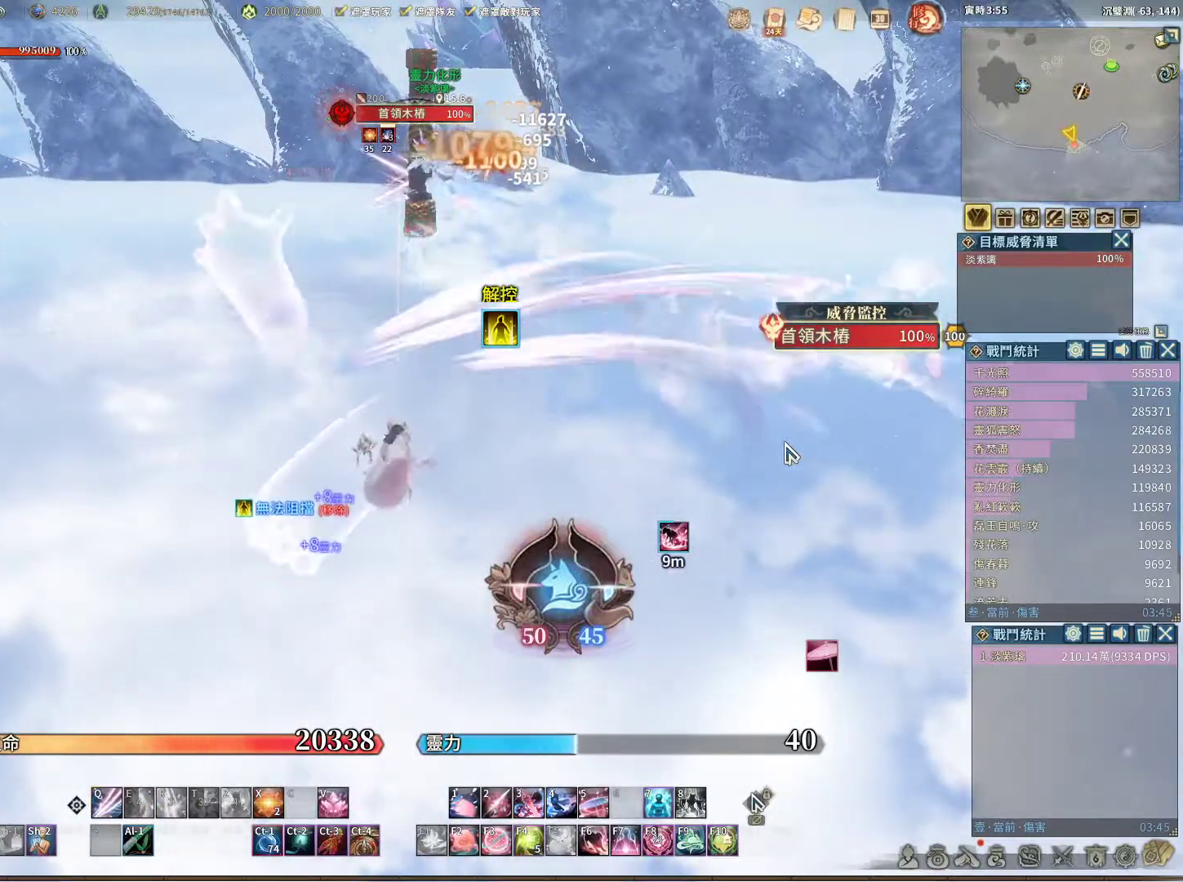
{"keys": ["q"], "mouse": [], "events": [[50, "space", "down"], [100, "space", "up"], [183, "q", "down"]]}
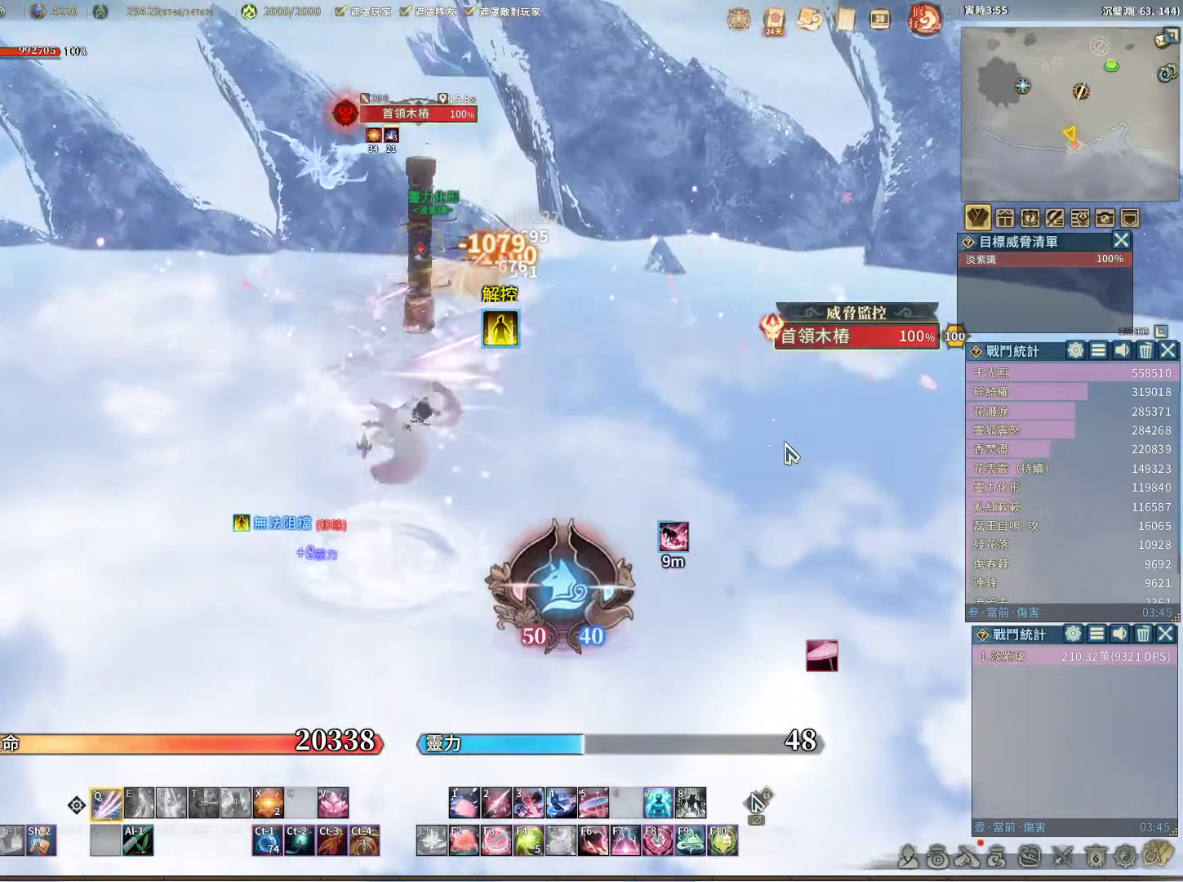
{"keys": ["v"], "mouse": [], "events": [[483, "q", "up"], [483, "v", "down"]]}
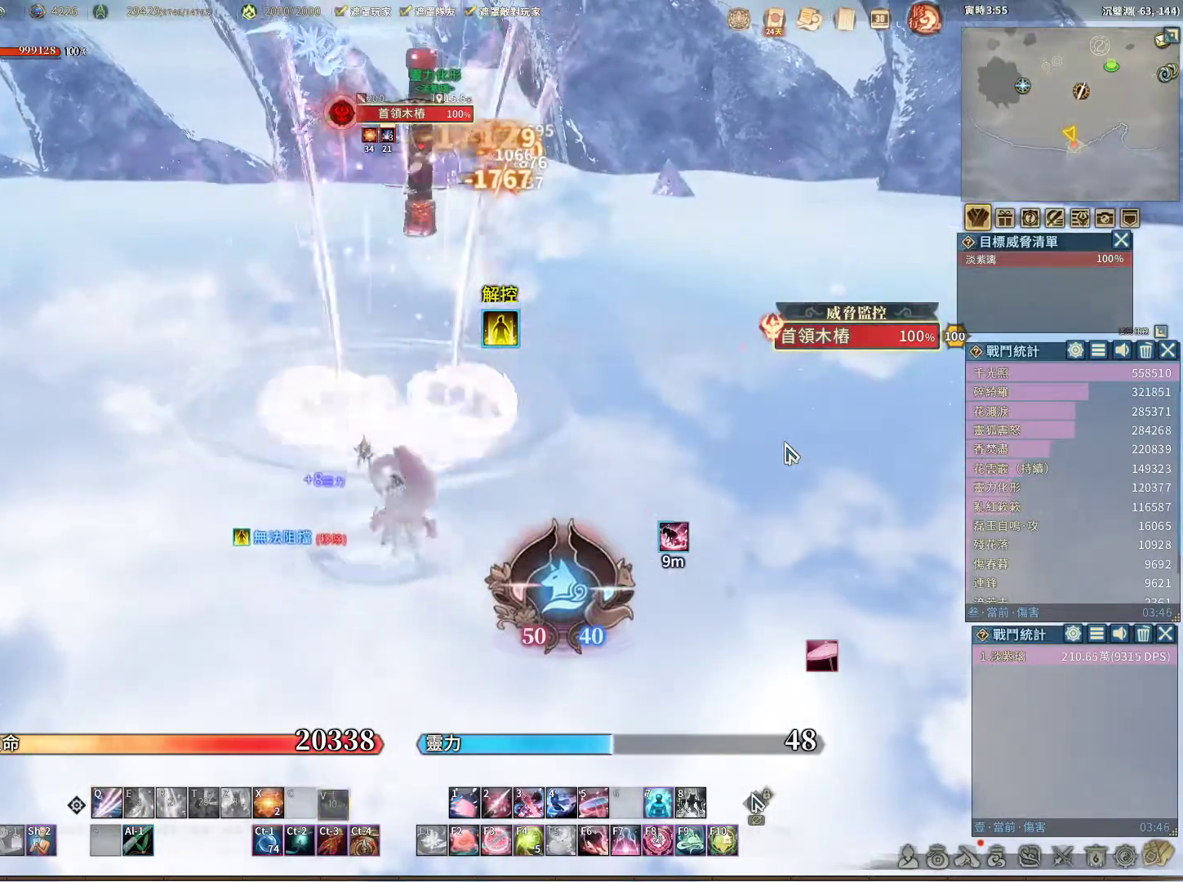
{"keys": ["q"], "mouse": [], "events": [[33, "v", "up"], [167, "q", "down"], [267, "q", "up"], [317, "q", "down"], [400, "q", "up"], [500, "q", "down"]]}
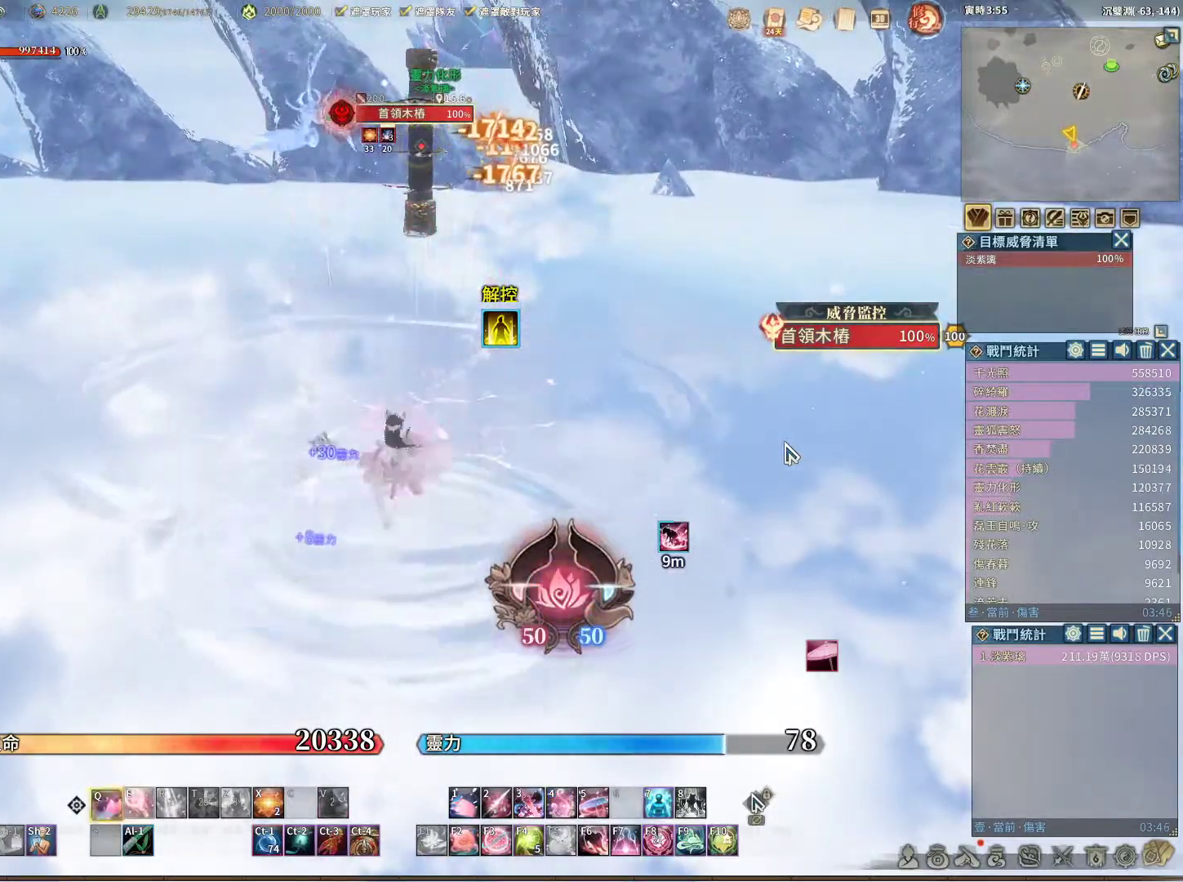
{"keys": [], "mouse": [], "events": [[50, "q", "up"], [133, "q", "down"], [183, "q", "up"], [367, "e", "down"], [417, "e", "up"]]}
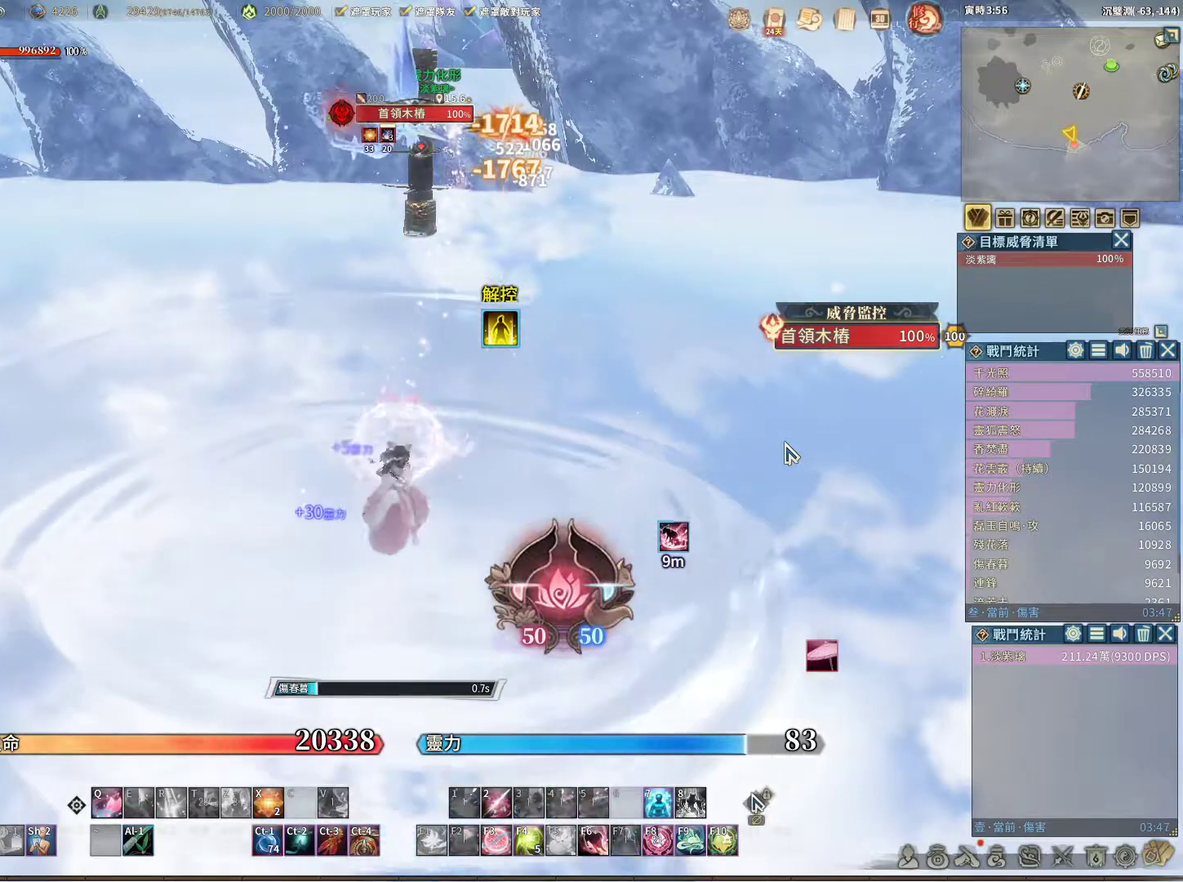
{"keys": [], "mouse": [], "events": []}
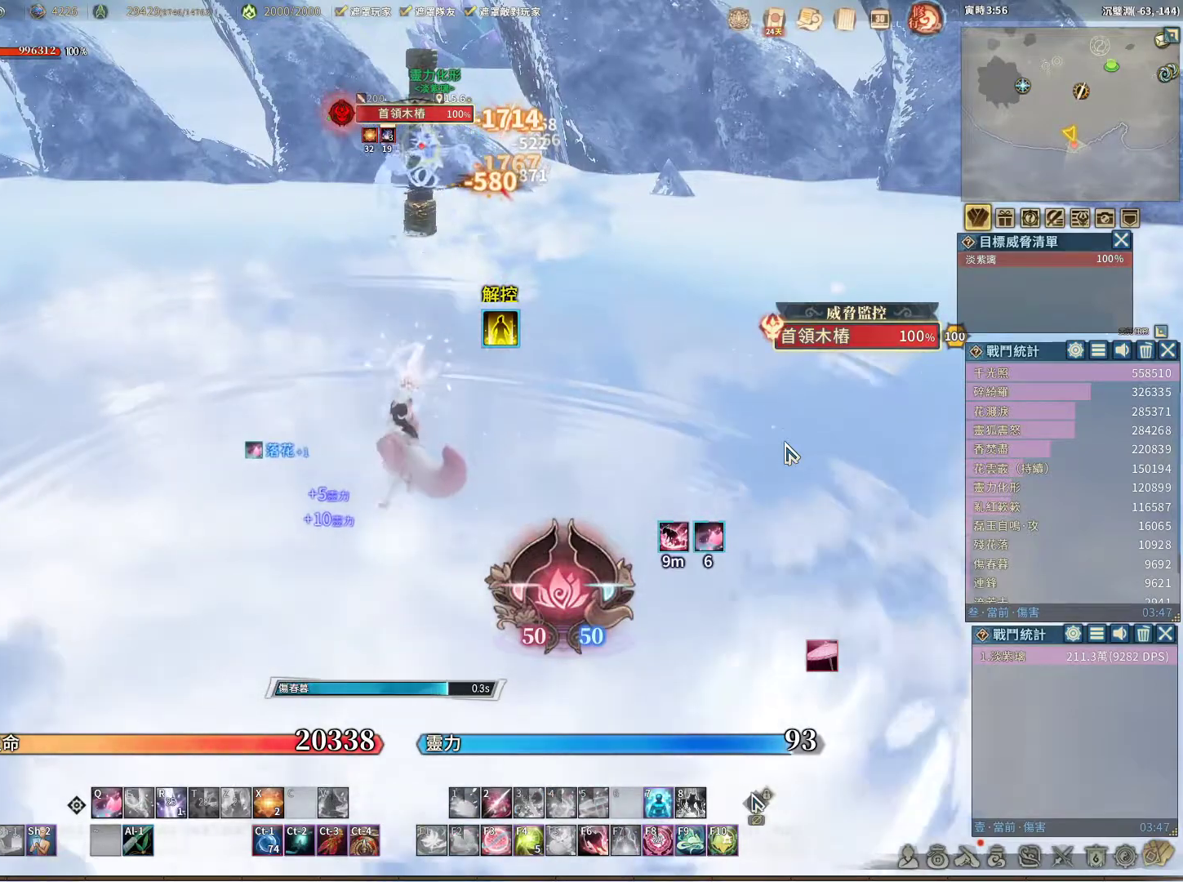
{"keys": [], "mouse": [], "events": [[267, "q", "down"], [367, "q", "up"]]}
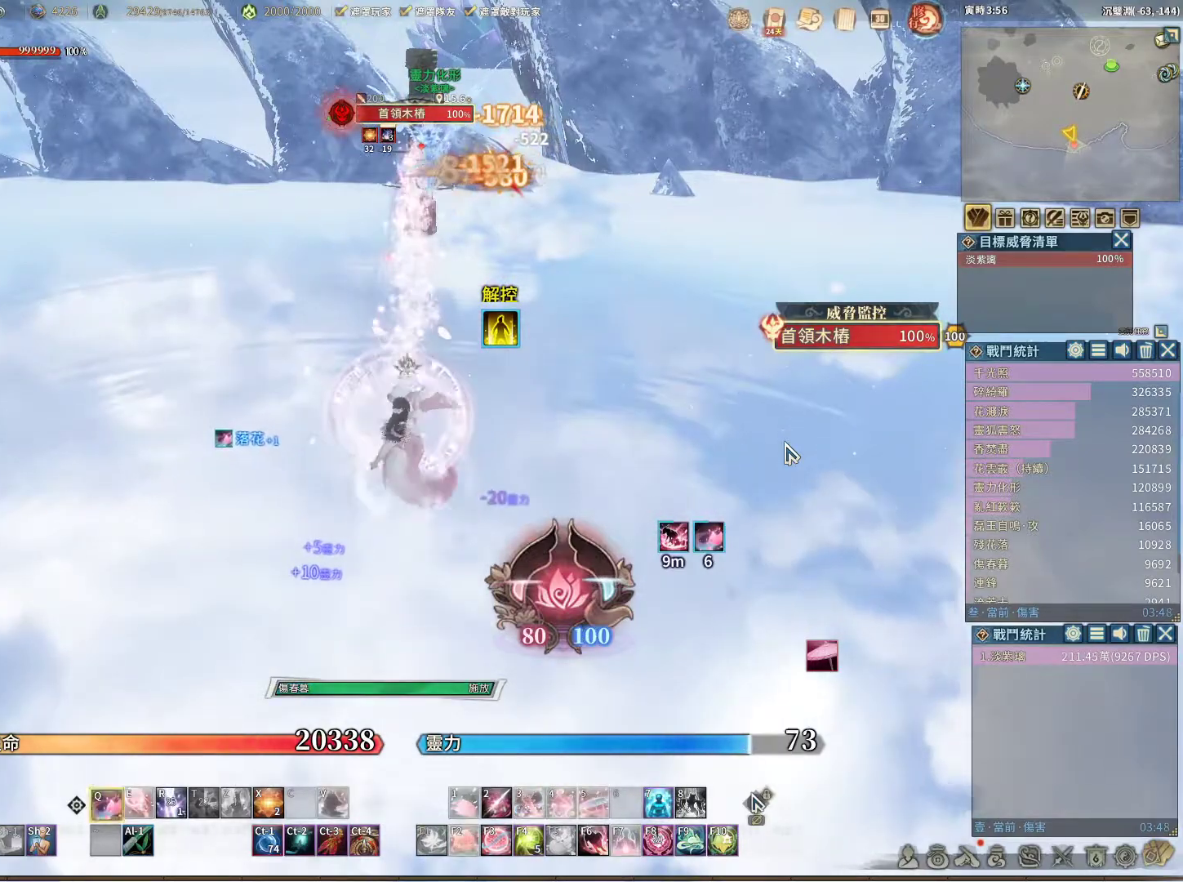
{"keys": ["r"], "mouse": [], "events": [[100, "q", "down"], [133, "q", "up"], [233, "q", "down"], [283, "q", "up"], [383, "v", "down"], [417, "v", "up"], [467, "r", "down"]]}
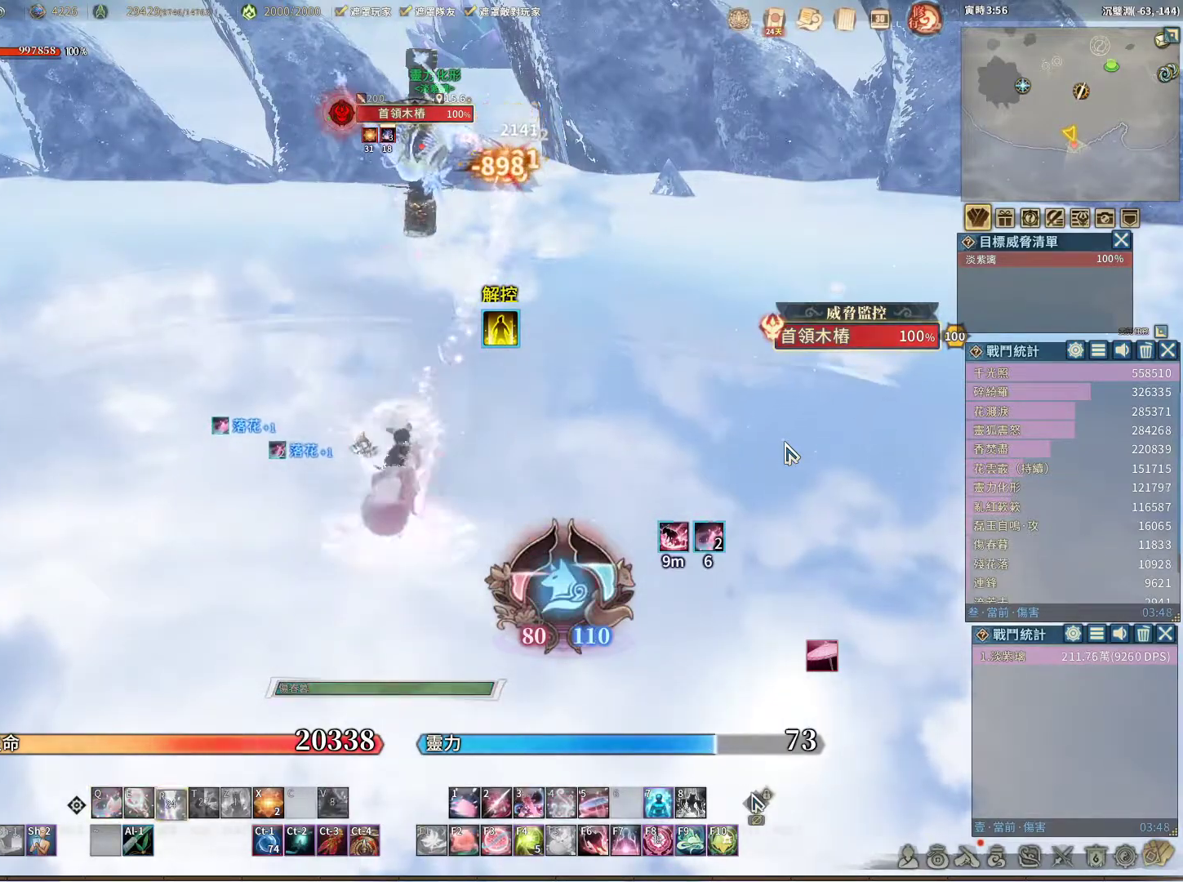
{"keys": ["q"], "mouse": [], "events": [[17, "r", "up"], [67, "q", "down"], [117, "q", "up"], [250, "q", "down"]]}
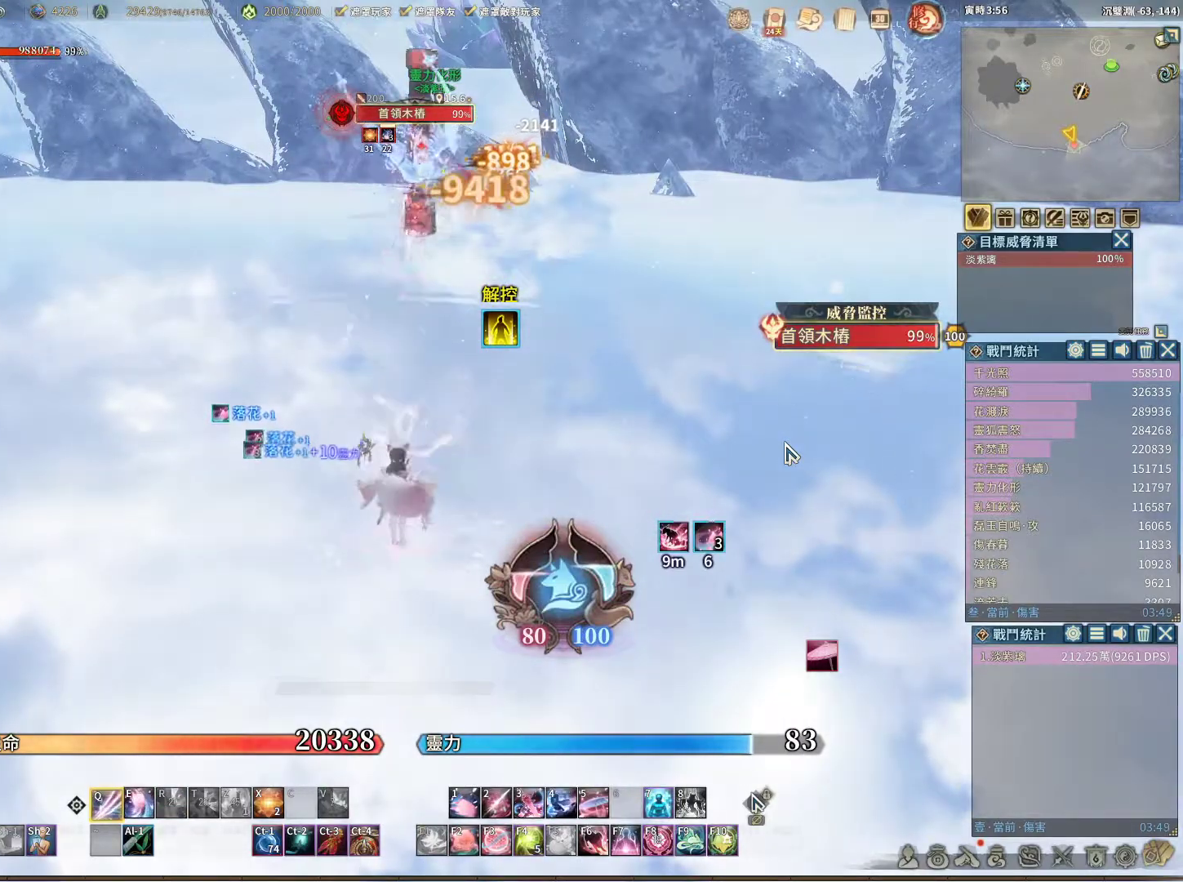
{"keys": ["q"], "mouse": [], "events": []}
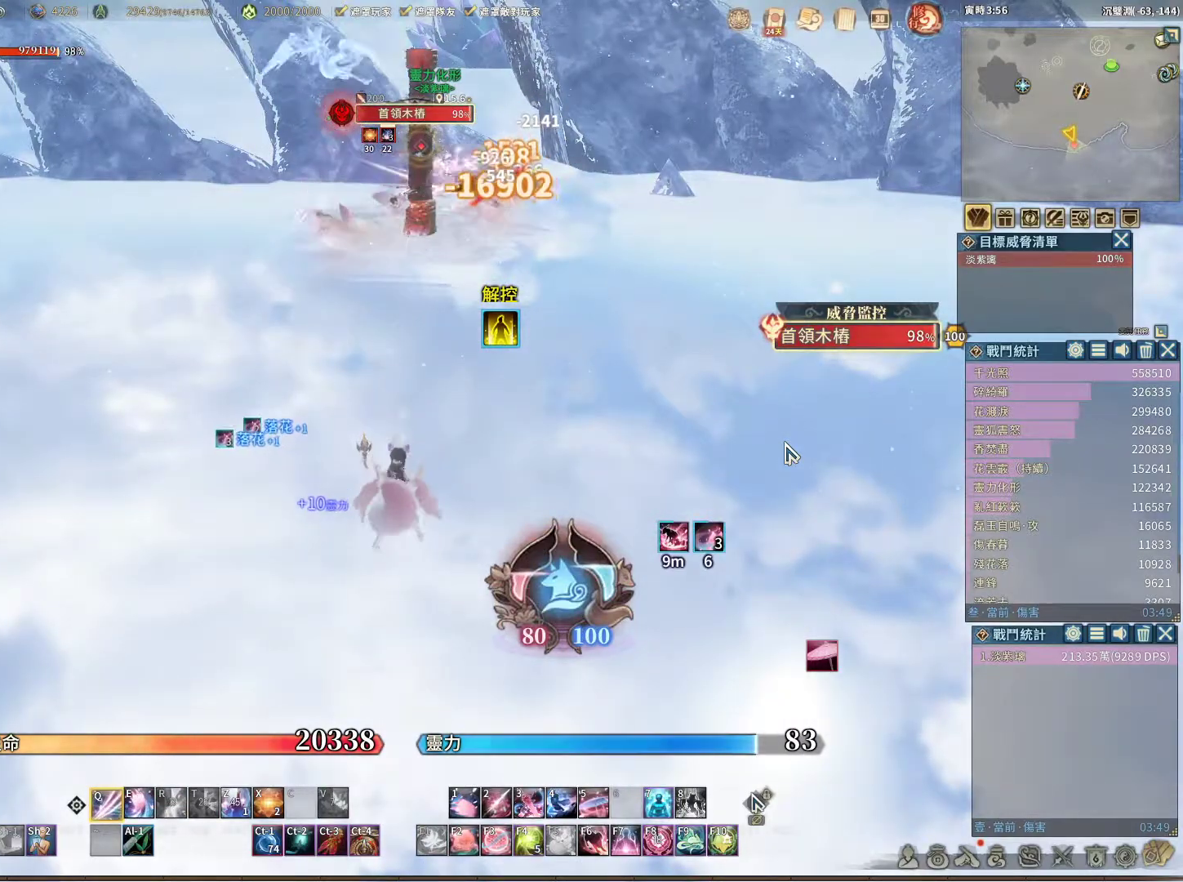
{"keys": ["e"], "mouse": [], "events": [[417, "q", "up"], [467, "e", "down"]]}
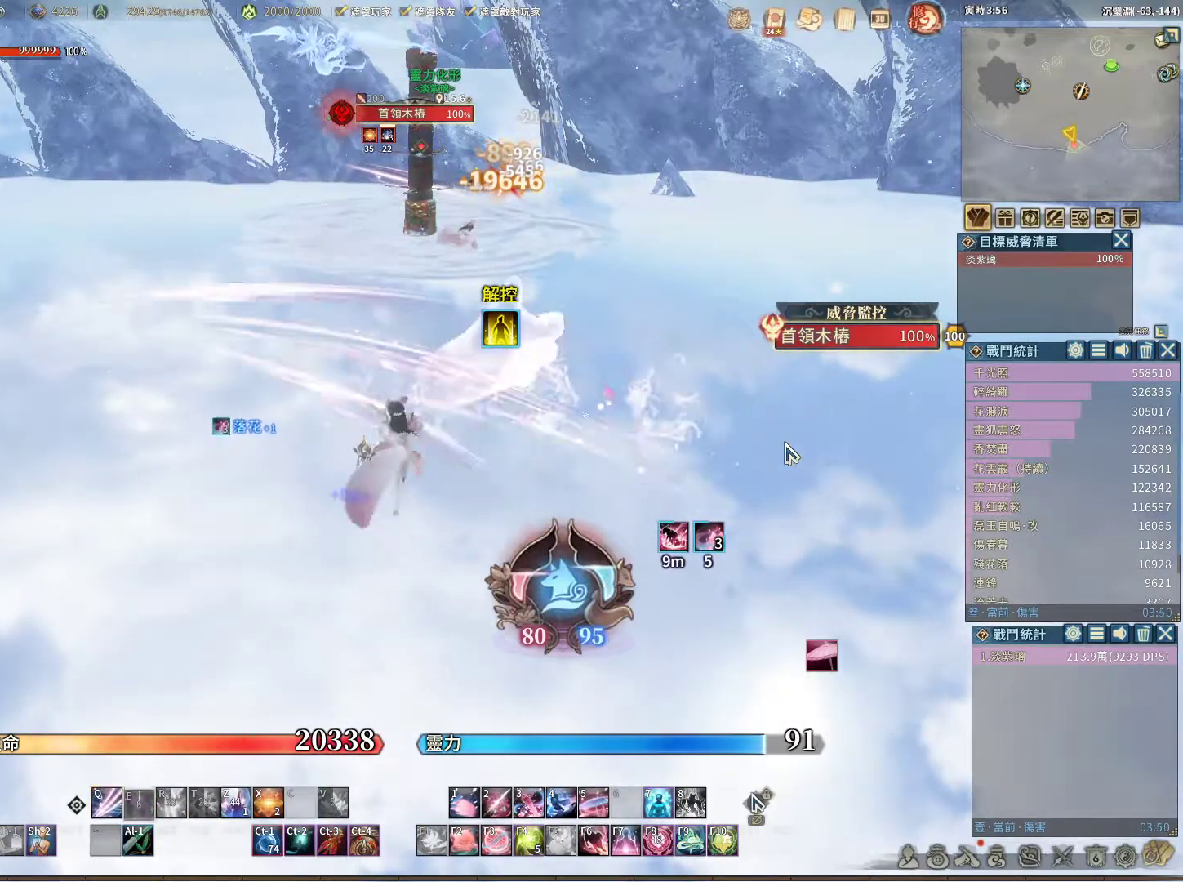
{"keys": [], "mouse": [], "events": [[100, "e", "up"]]}
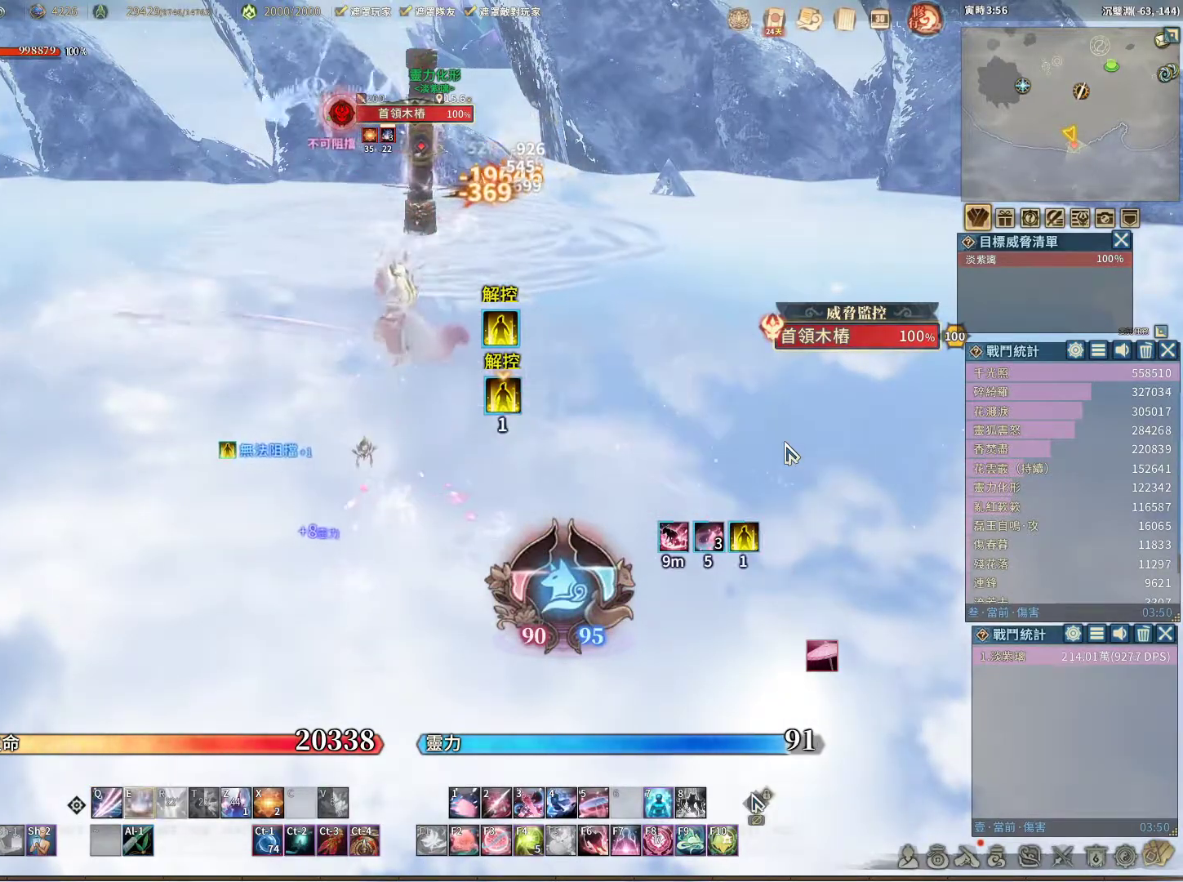
{"keys": [], "mouse": [], "events": [[83, "e", "down"], [117, "e", "up"], [267, "e", "down"], [317, "e", "up"], [400, "e", "down"], [450, "e", "up"]]}
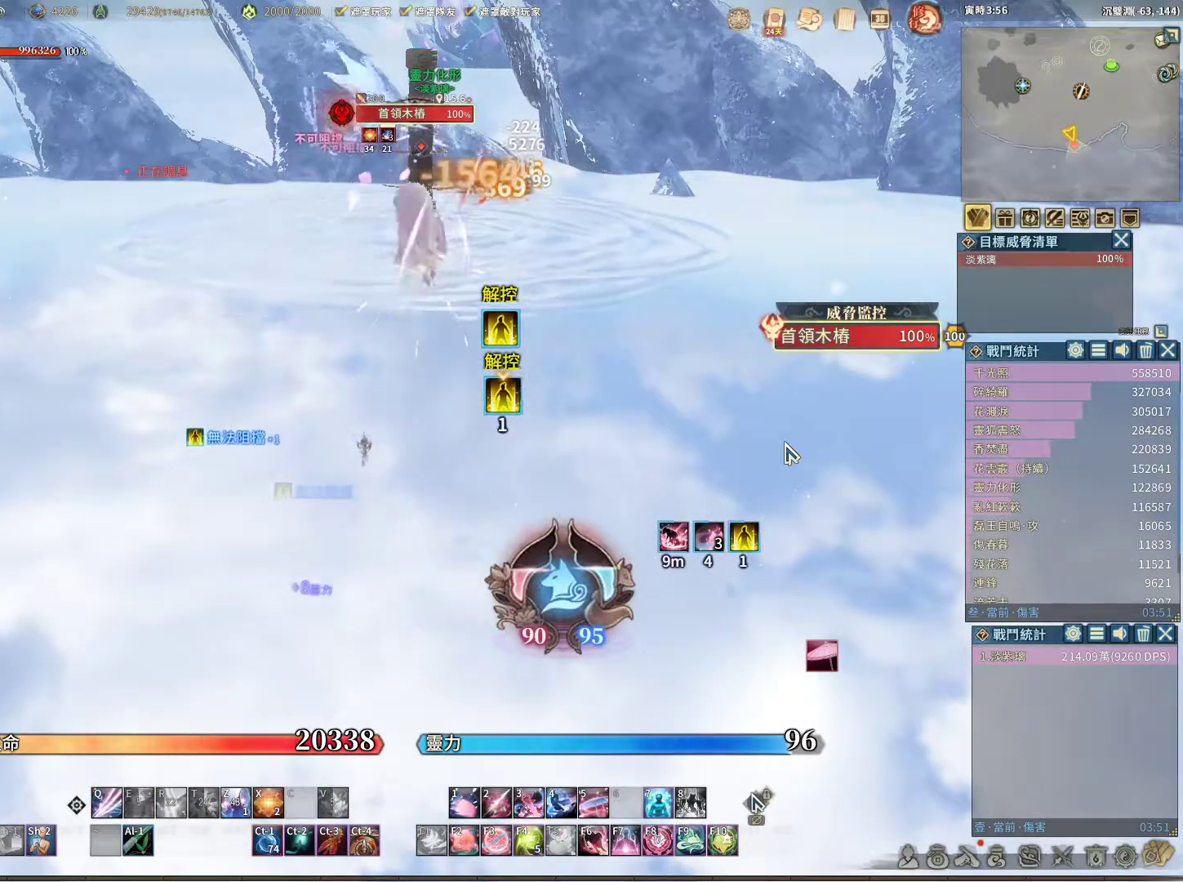
{"keys": [], "mouse": [], "events": [[50, "e", "down"], [133, "e", "up"], [333, "z", "down"], [367, "z", "up"]]}
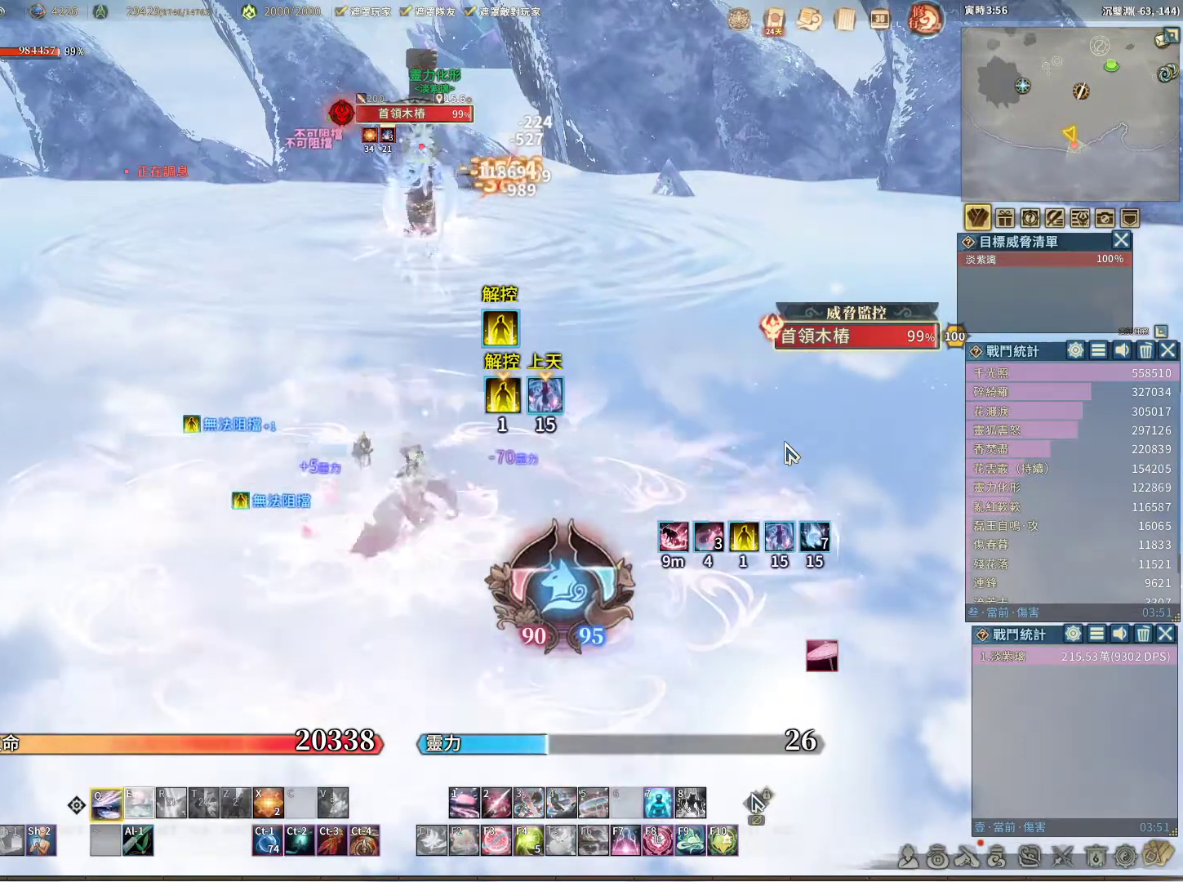
{"keys": ["q"], "mouse": [], "events": [[17, "q", "down"]]}
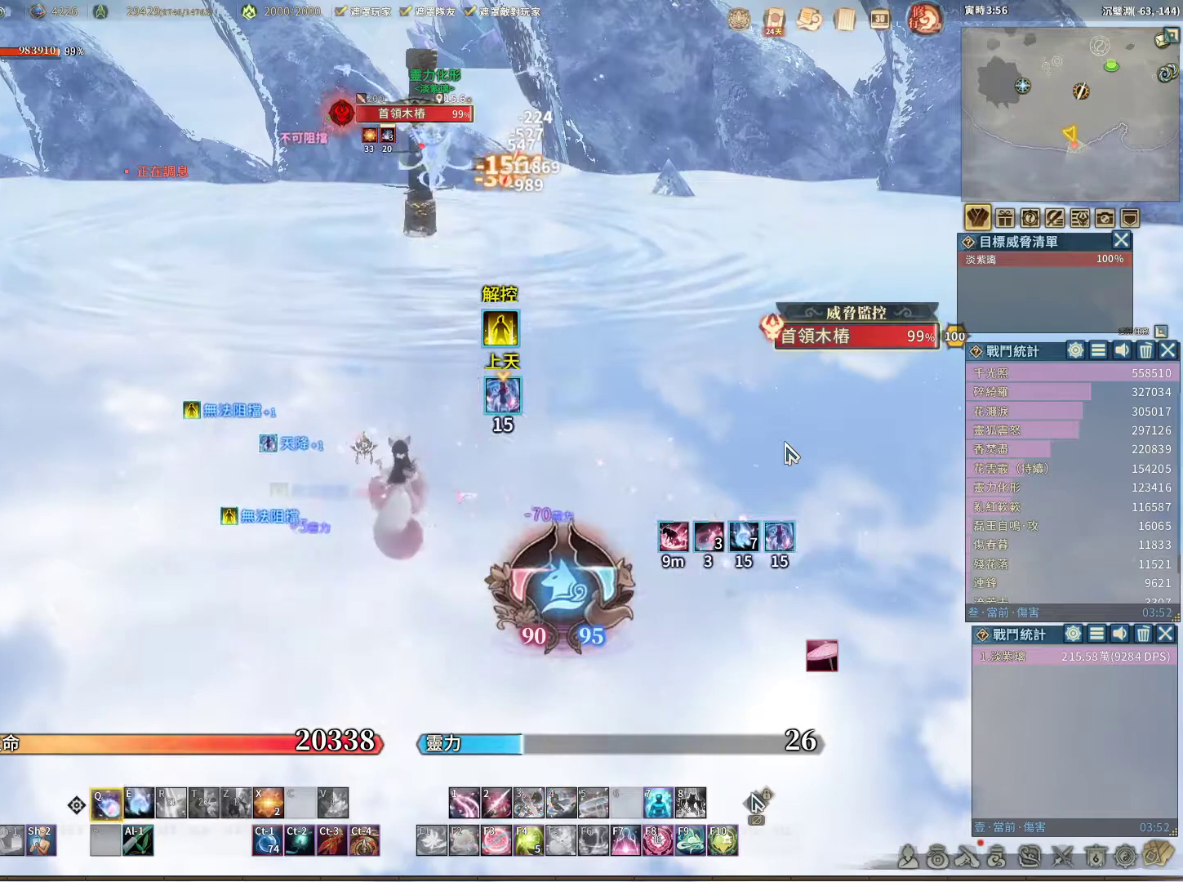
{"keys": ["q"], "mouse": [], "events": []}
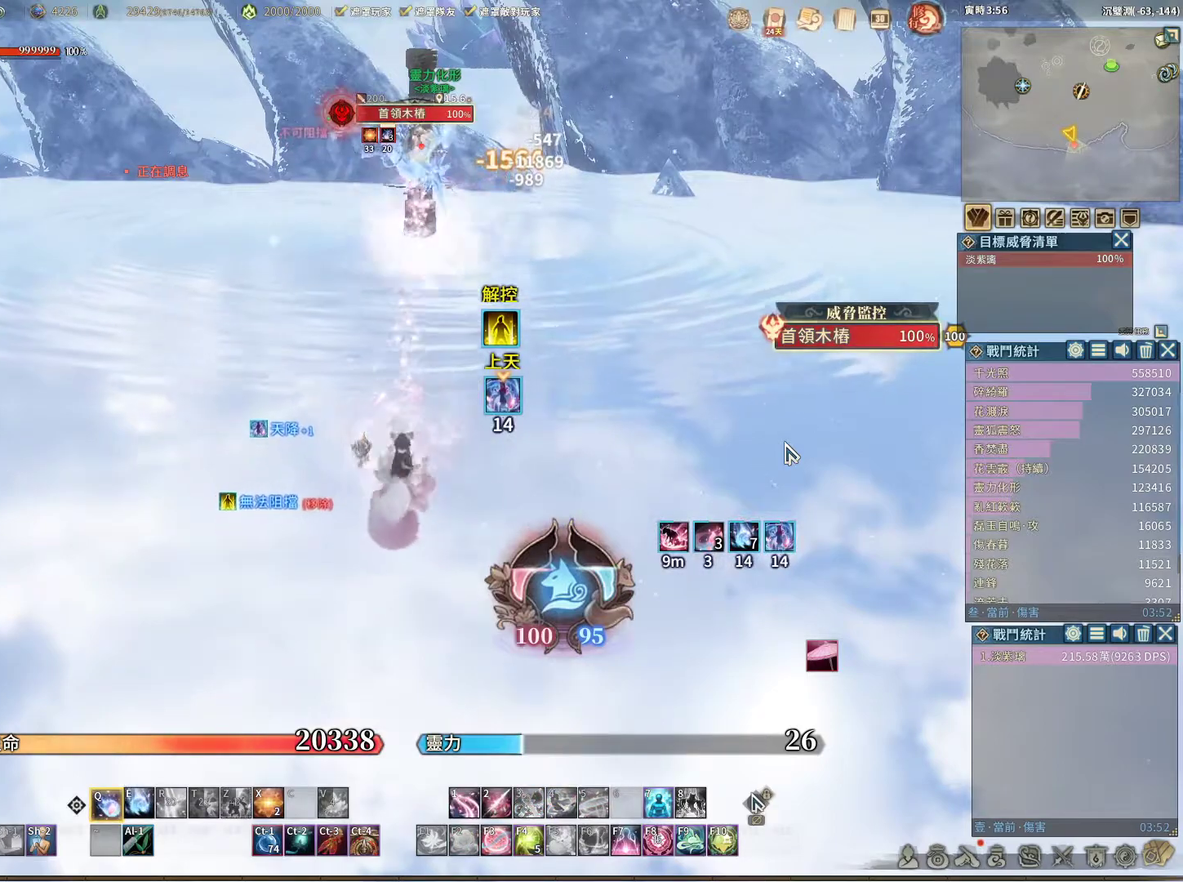
{"keys": ["q"], "mouse": [], "events": [[233, "e", "down"], [283, "e", "up"]]}
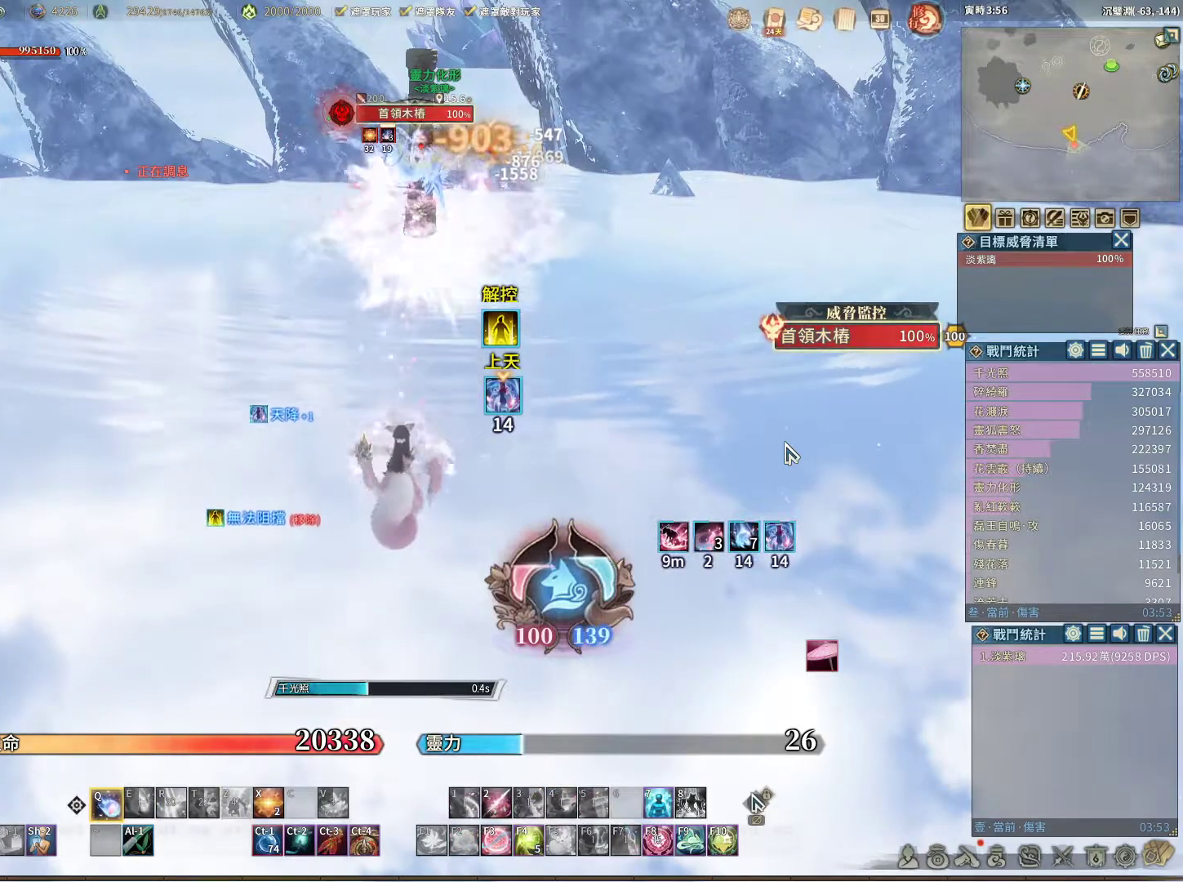
{"keys": ["q"], "mouse": [], "events": []}
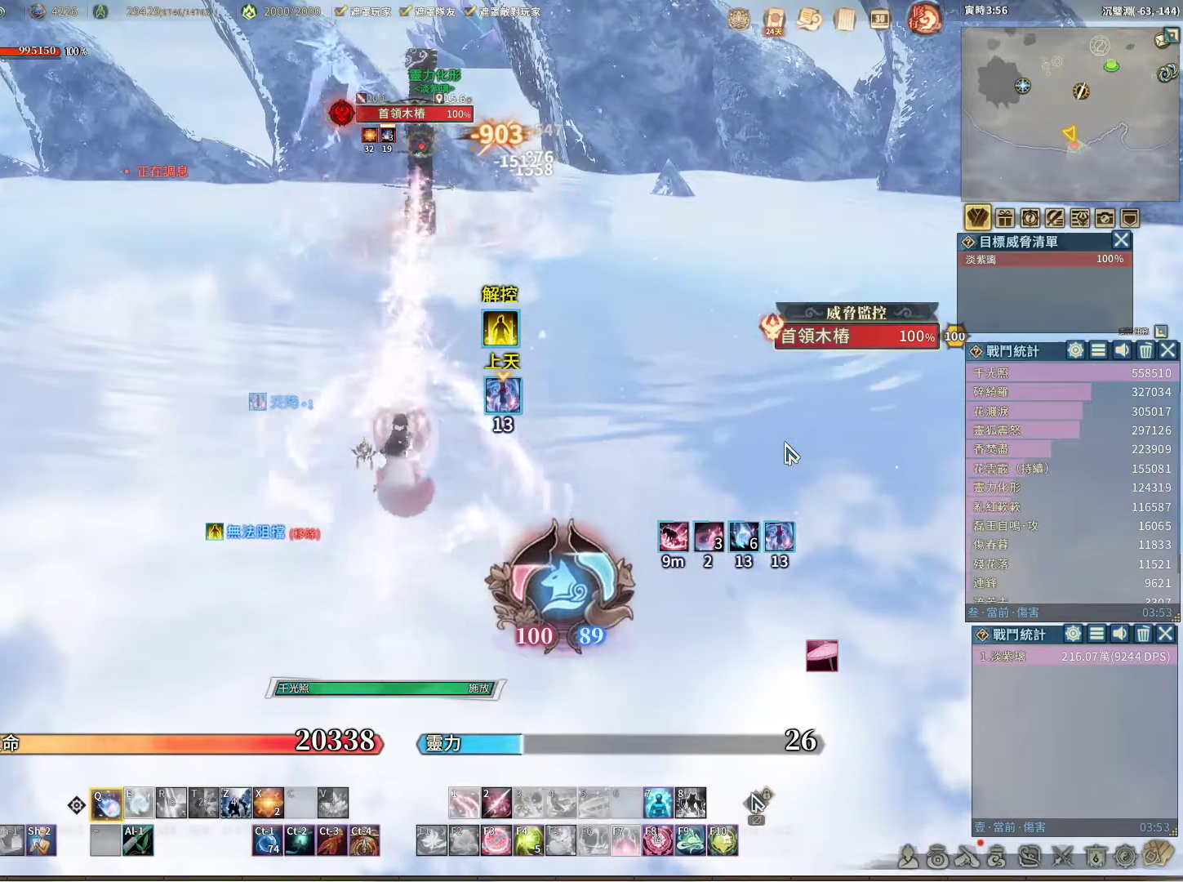
{"keys": ["q"], "mouse": [], "events": []}
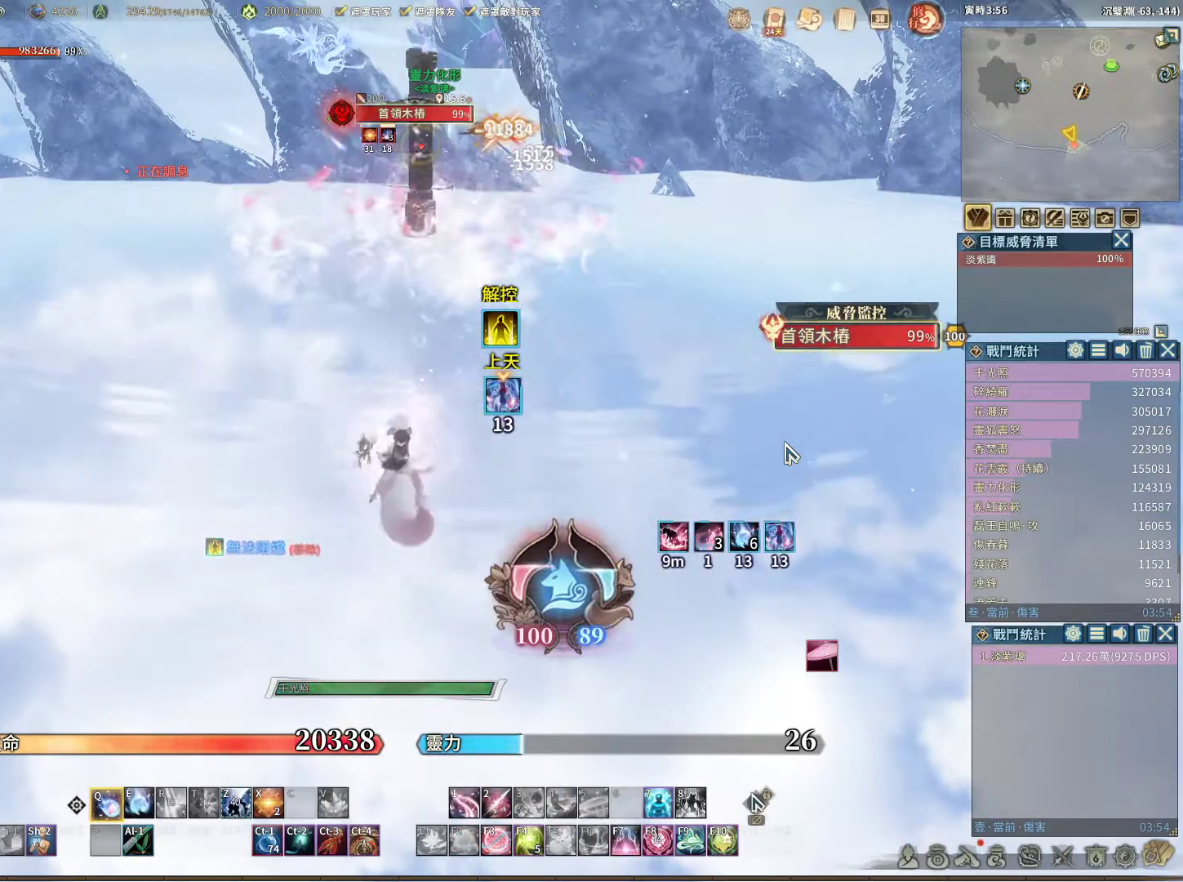
{"keys": ["q"], "mouse": [], "events": []}
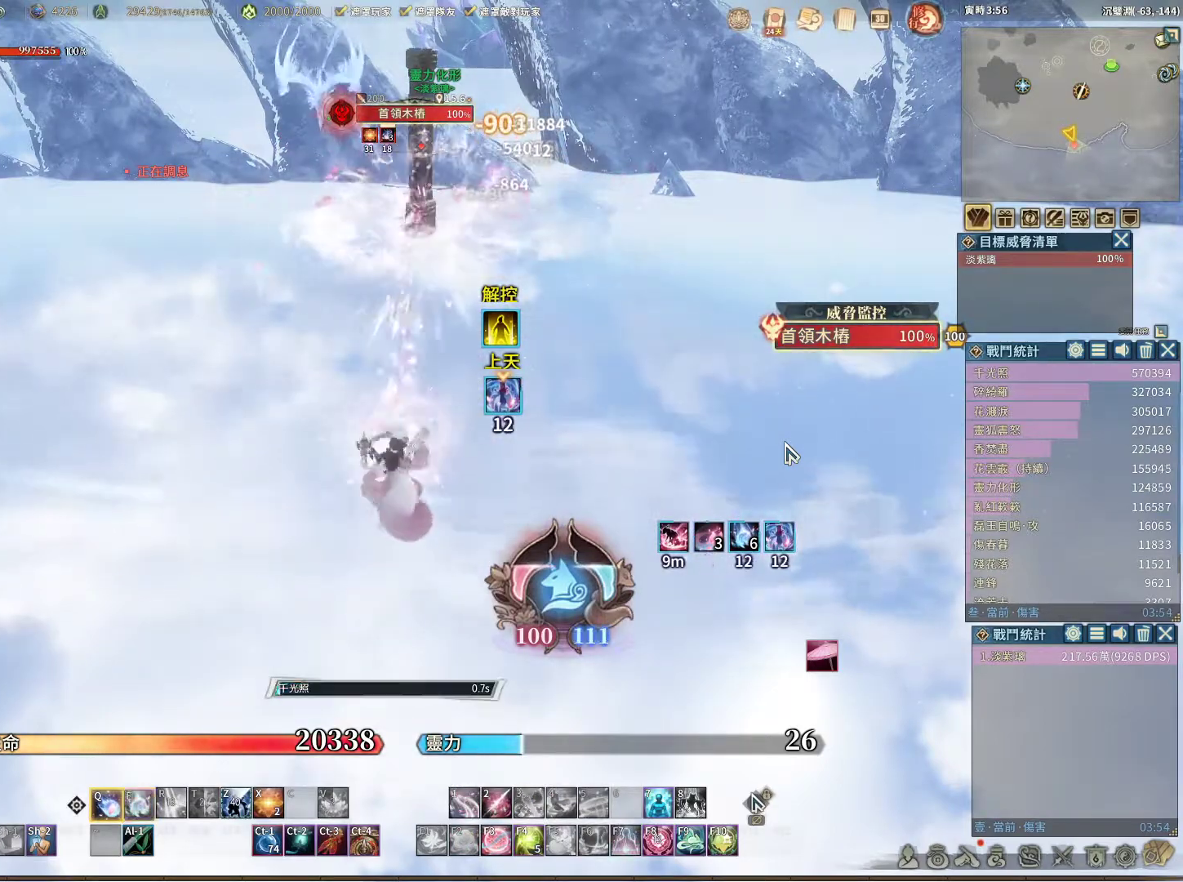
{"keys": ["q"], "mouse": [], "events": [[17, "e", "down"], [67, "e", "up"]]}